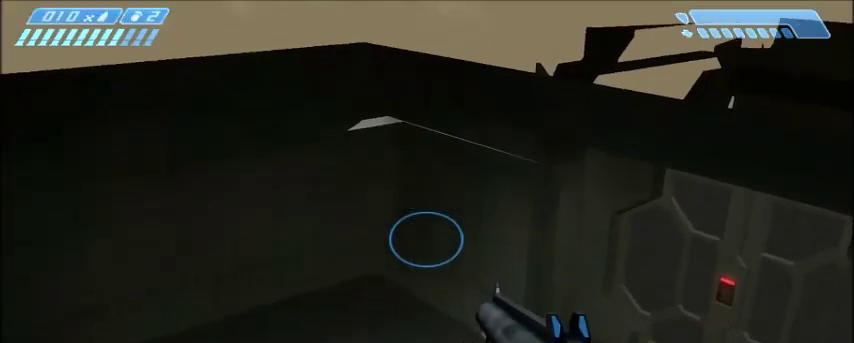
Gameplay with keyboard and mouse; each line is a JSON object with the keys and mouse buttons held at the frame after it. "events" lists presses ("down") and releases ("up") of "1", "2", "3", "4", "5", "a", "alt", "c", "ctrl", "d", "e", "f", "q", "r", "s", "shift", "space", "tab", "v", "w", "x", "z", "mouse_left", "mouse_middle", "mouse_right", "mouse_wheel_up" and "mouse_wheel_down" between this image and that frame as [ms after this image, input, new state], when the widget could be followed in between. "mouse_left", "mouse_middle", "mouse_right", "mouse_wheel_up", "mouse_wheel_down" = the "left", "middle", "right", "wheel_up", "wheel_down" buttons of the "mouse" list. No other keys are recorded. Mouse movement is not recorded.
{"keys": ["w"], "mouse": [], "events": [[300, "w", "down"], [367, "space", "down"], [500, "space", "up"]]}
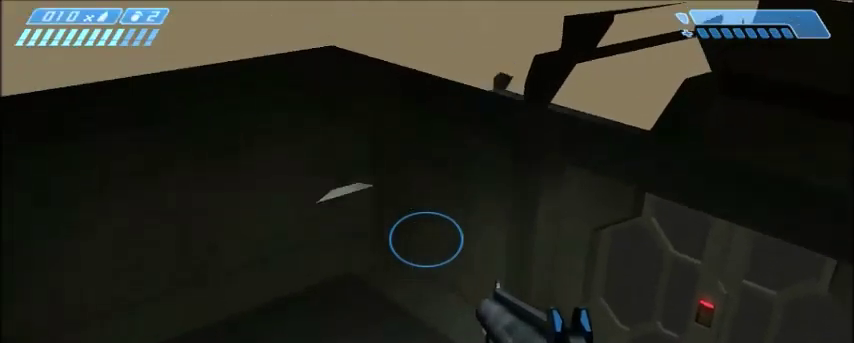
{"keys": [], "mouse": [], "events": [[234, "w", "up"]]}
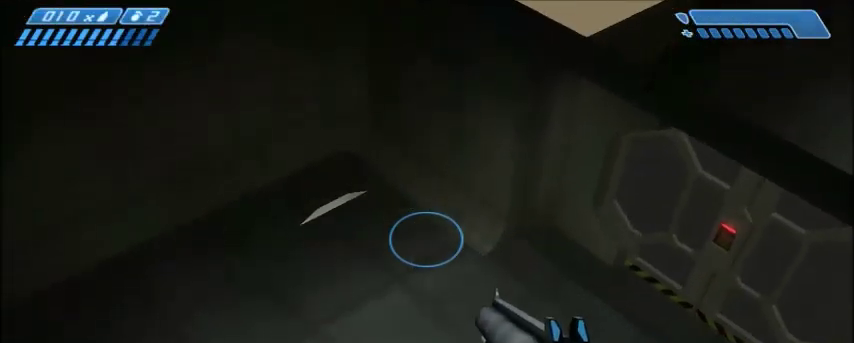
{"keys": [], "mouse": [], "events": [[33, "w", "down"], [300, "w", "up"]]}
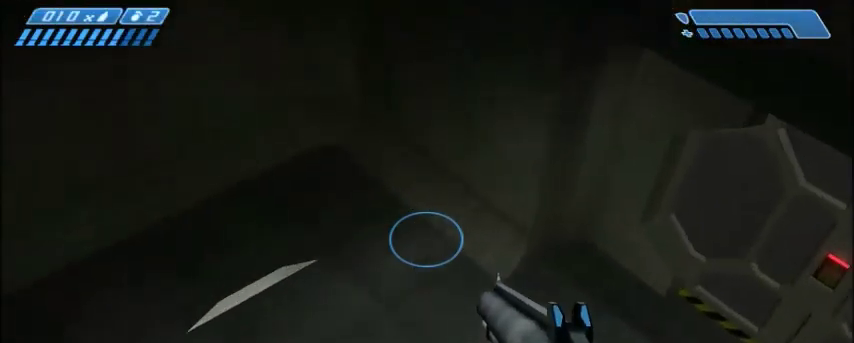
{"keys": [], "mouse": [], "events": []}
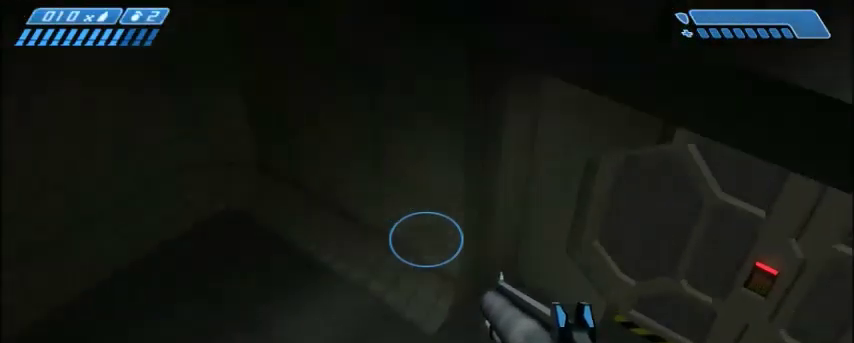
{"keys": [], "mouse": [], "events": []}
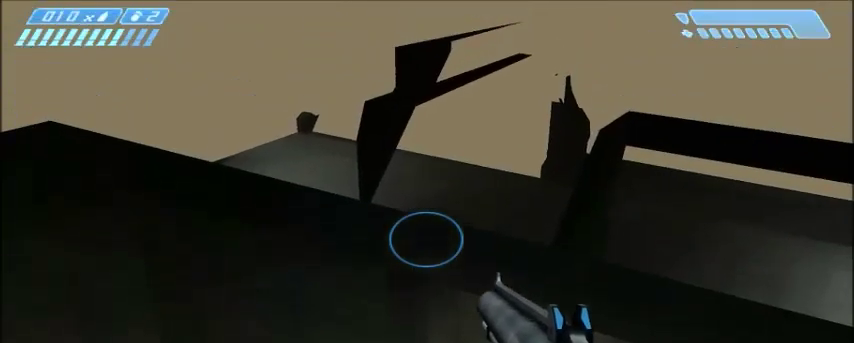
{"keys": [], "mouse": [], "events": []}
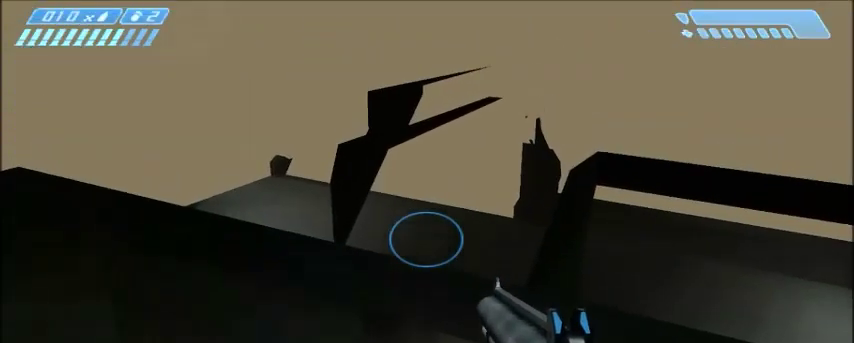
{"keys": [], "mouse": [], "events": [[367, "s", "down"], [400, "s", "up"]]}
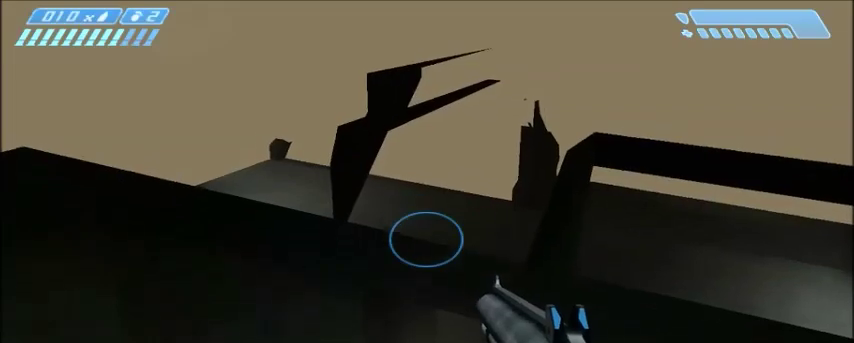
{"keys": ["space", "w"], "mouse": [], "events": [[401, "w", "down"], [467, "space", "down"]]}
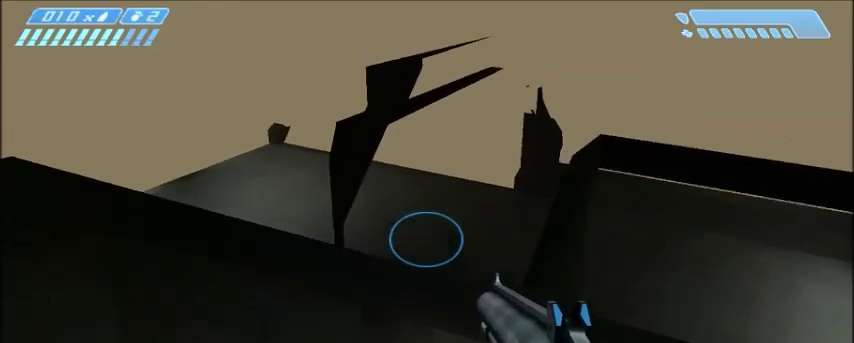
{"keys": ["w"], "mouse": [], "events": [[100, "space", "up"], [333, "w", "up"], [500, "w", "down"]]}
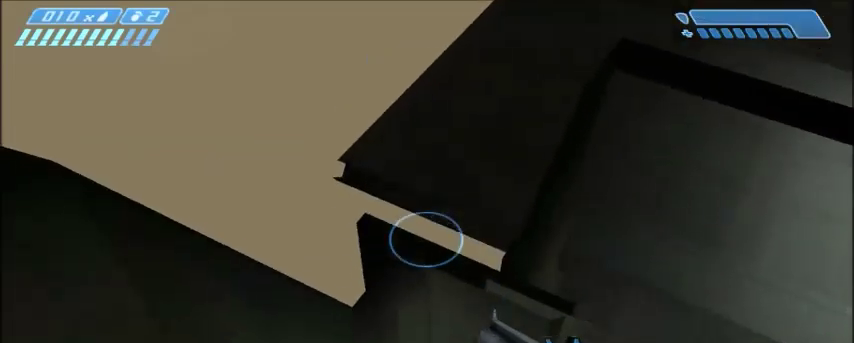
{"keys": ["w"], "mouse": [], "events": [[267, "w", "up"], [367, "w", "down"]]}
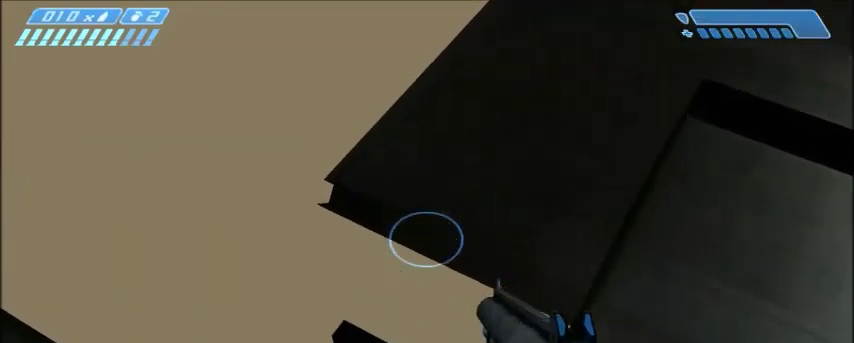
{"keys": ["w"], "mouse": [], "events": []}
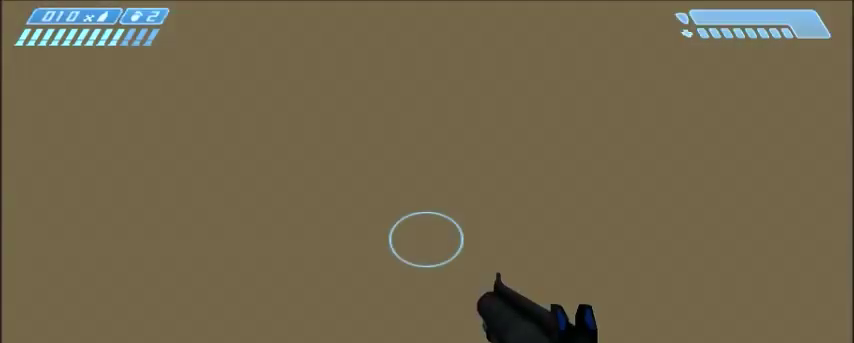
{"keys": ["w"], "mouse": [], "events": []}
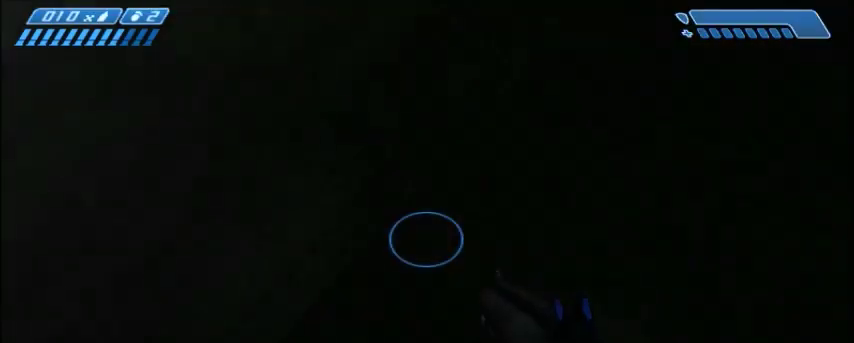
{"keys": ["s"], "mouse": [], "events": [[33, "w", "up"], [500, "s", "down"]]}
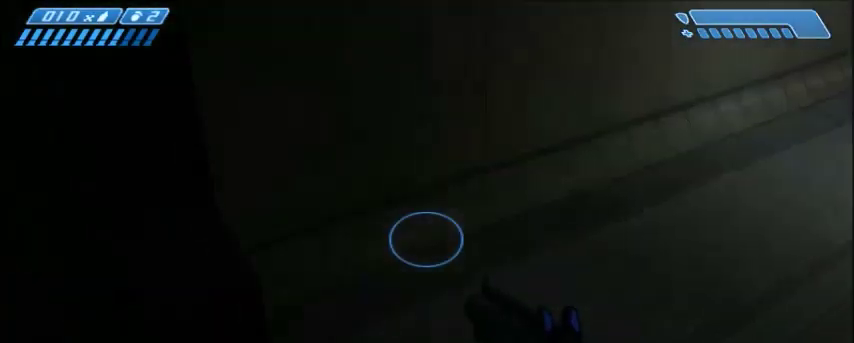
{"keys": [], "mouse": [], "events": [[300, "a", "down"], [334, "s", "up"], [434, "a", "up"]]}
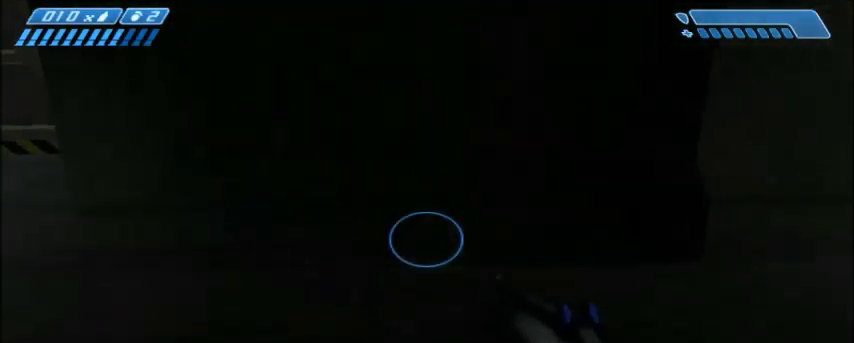
{"keys": [], "mouse": [], "events": []}
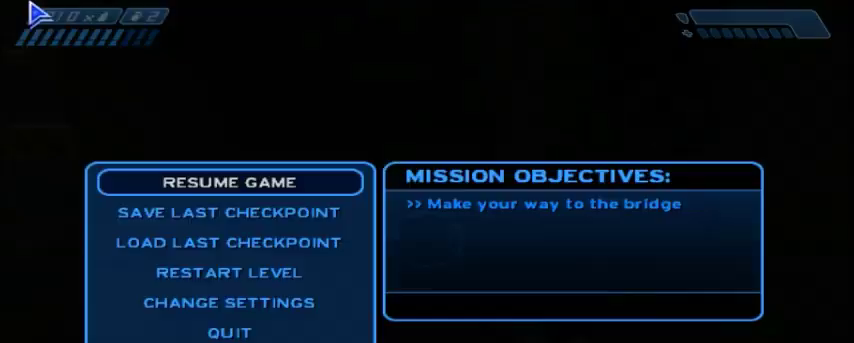
{"keys": [], "mouse": [], "events": []}
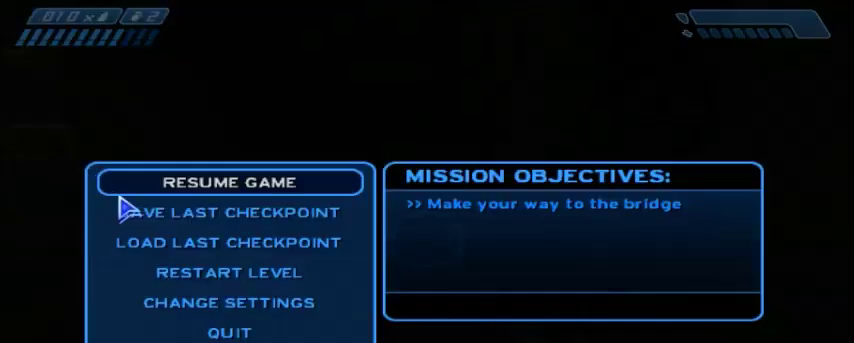
{"keys": [], "mouse": [], "events": []}
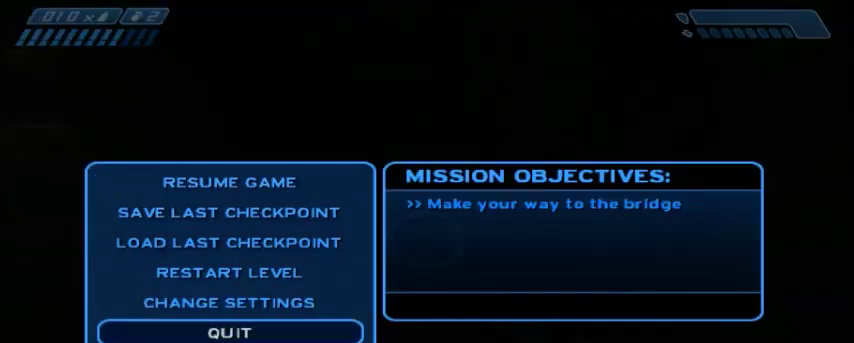
{"keys": [], "mouse": ["left"], "events": [[501, "mouse_left", "down"]]}
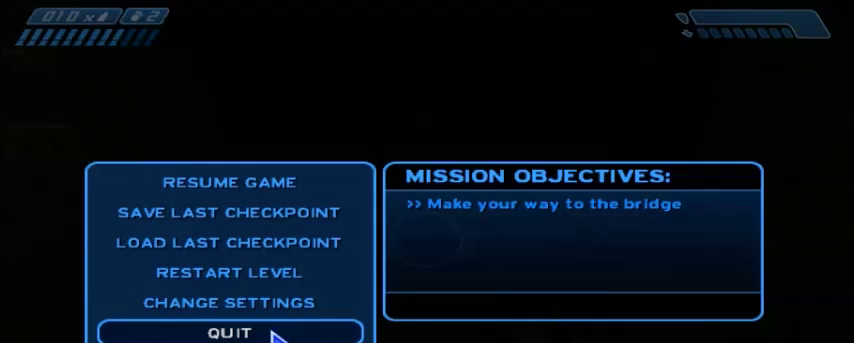
{"keys": [], "mouse": ["left"], "events": [[66, "mouse_left", "up"], [467, "mouse_left", "down"]]}
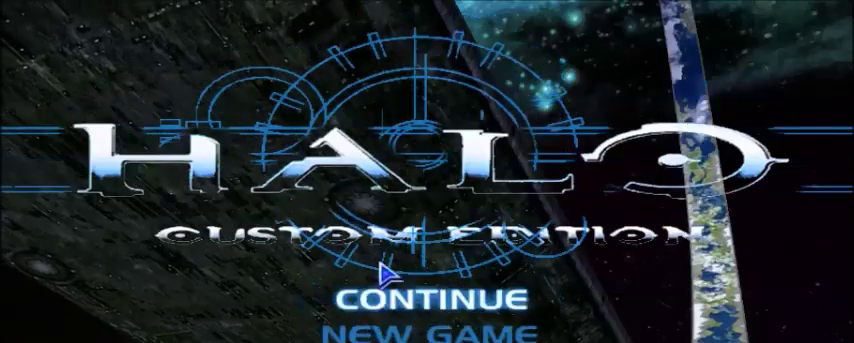
{"keys": [], "mouse": ["left"], "events": [[34, "mouse_left", "up"], [501, "mouse_left", "down"]]}
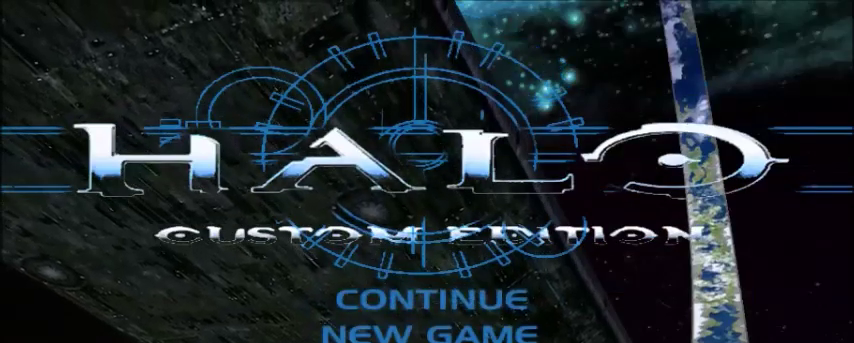
{"keys": [], "mouse": [], "events": [[66, "mouse_left", "up"]]}
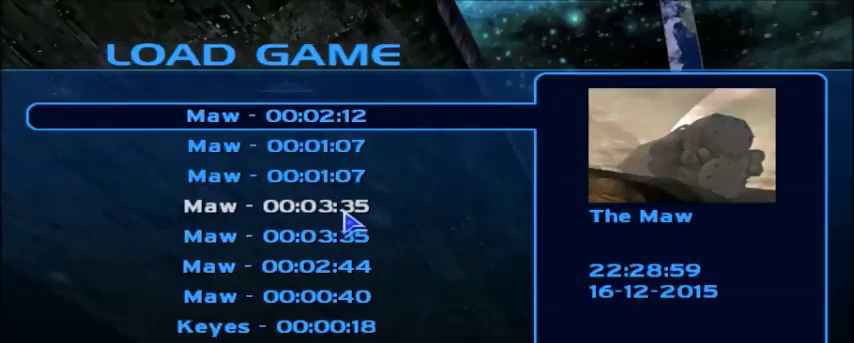
{"keys": [], "mouse": [], "events": []}
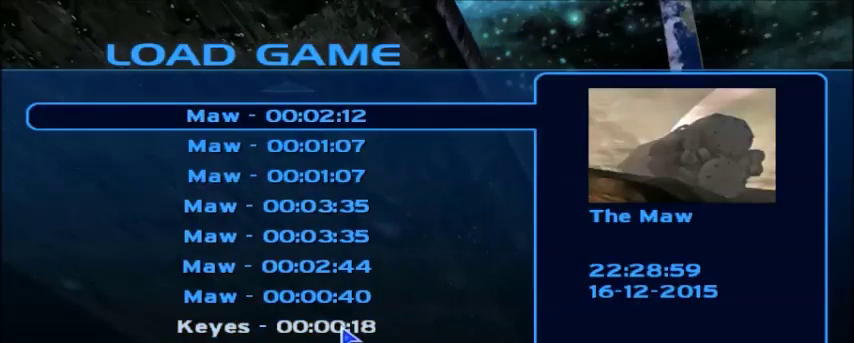
{"keys": [], "mouse": [], "events": []}
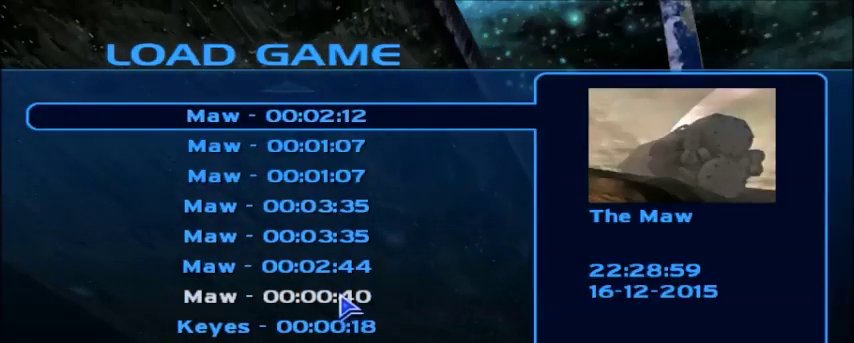
{"keys": [], "mouse": [], "events": []}
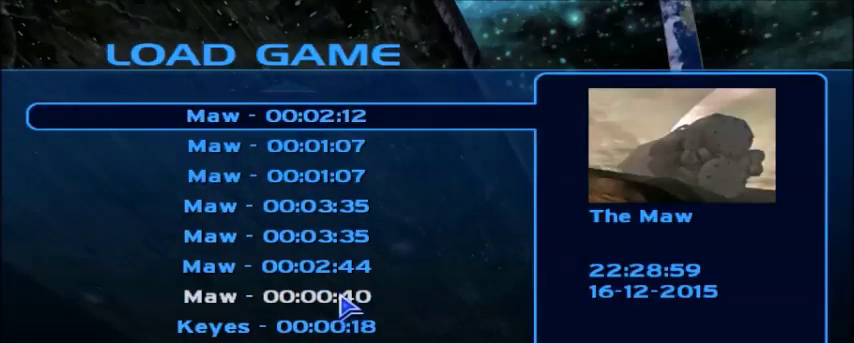
{"keys": [], "mouse": [], "events": [[66, "mouse_left", "down"], [133, "mouse_left", "up"], [300, "mouse_left", "down"], [367, "mouse_left", "up"]]}
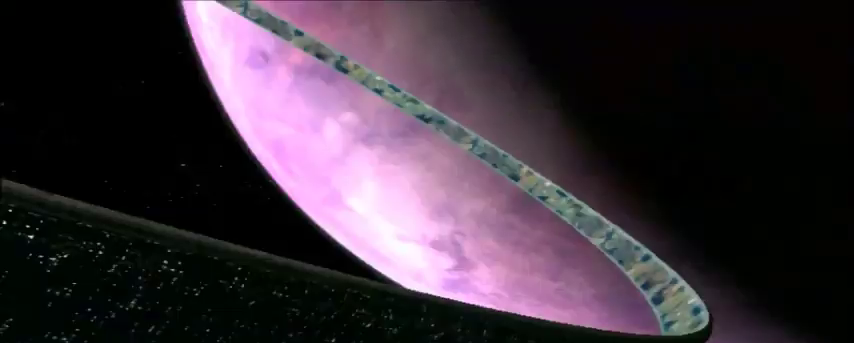
{"keys": [], "mouse": [], "events": []}
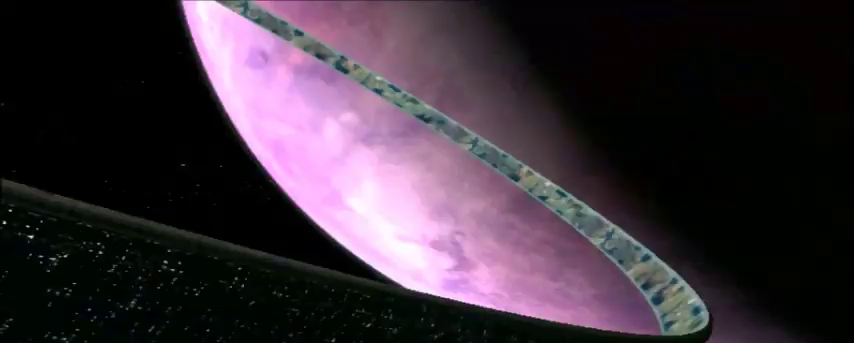
{"keys": [], "mouse": [], "events": []}
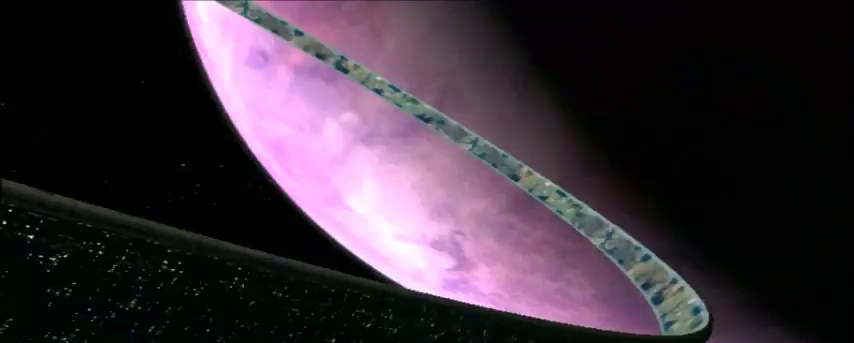
{"keys": [], "mouse": [], "events": []}
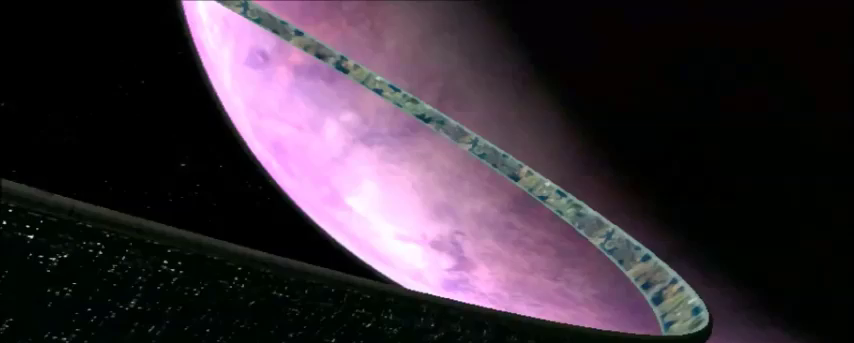
{"keys": ["w"], "mouse": [], "events": [[367, "w", "down"]]}
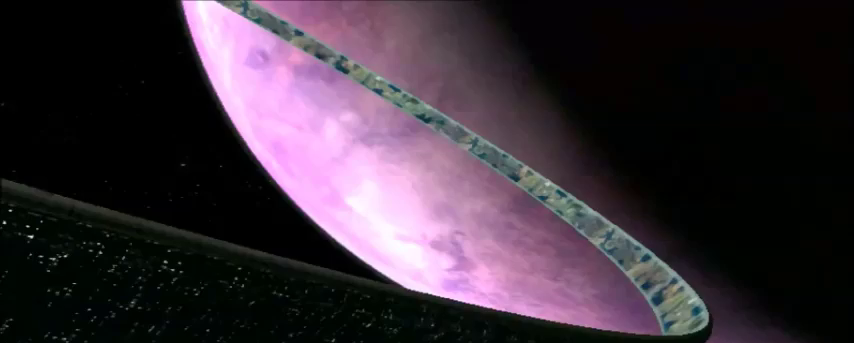
{"keys": ["w"], "mouse": [], "events": []}